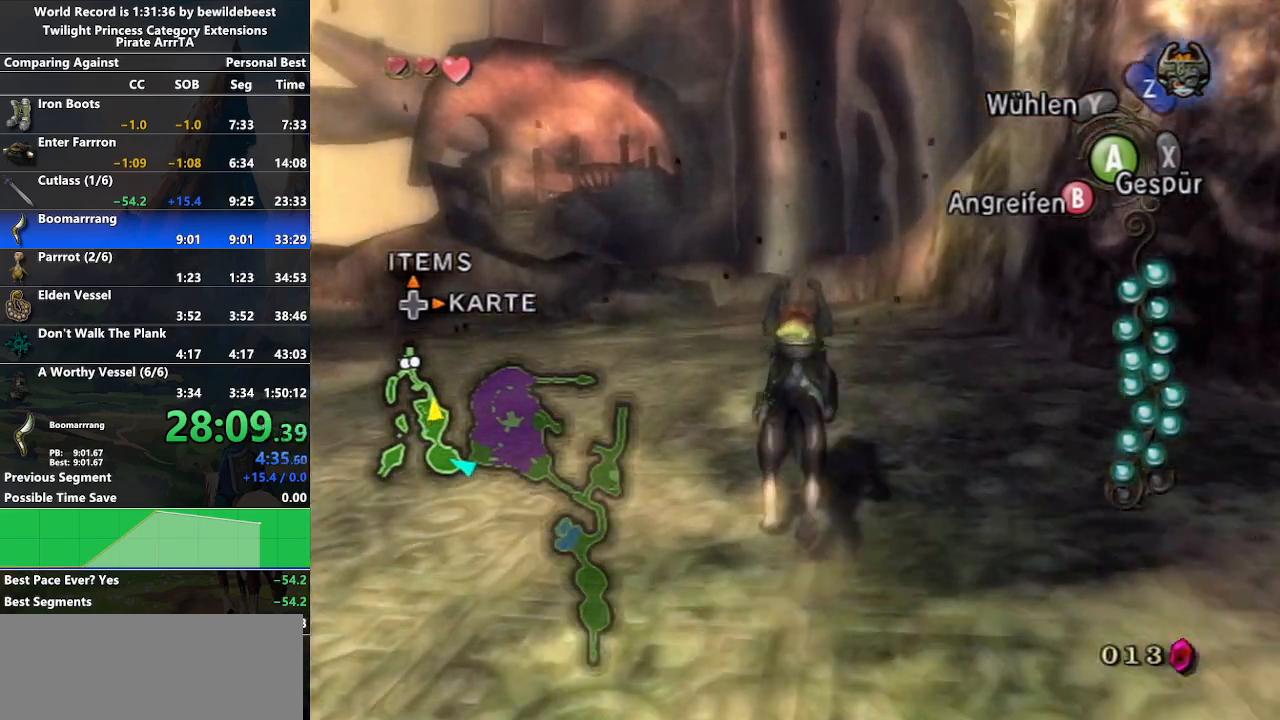
Gameplay with a controller (Nintendo layout); each line is a JSON object with the inputs held at the frame after it. "events" lists button and stick changes between this image and that frame as [ms after this image, input, new state], when the widget could be followed in between. Not read: L3 R3.
{"buttons": [], "left_stick": "up", "right_stick": "center", "events": [[100, "A", "down"], [150, "A", "up"], [217, "A", "down"], [300, "A", "up"], [400, "A", "down"], [483, "A", "up"]]}
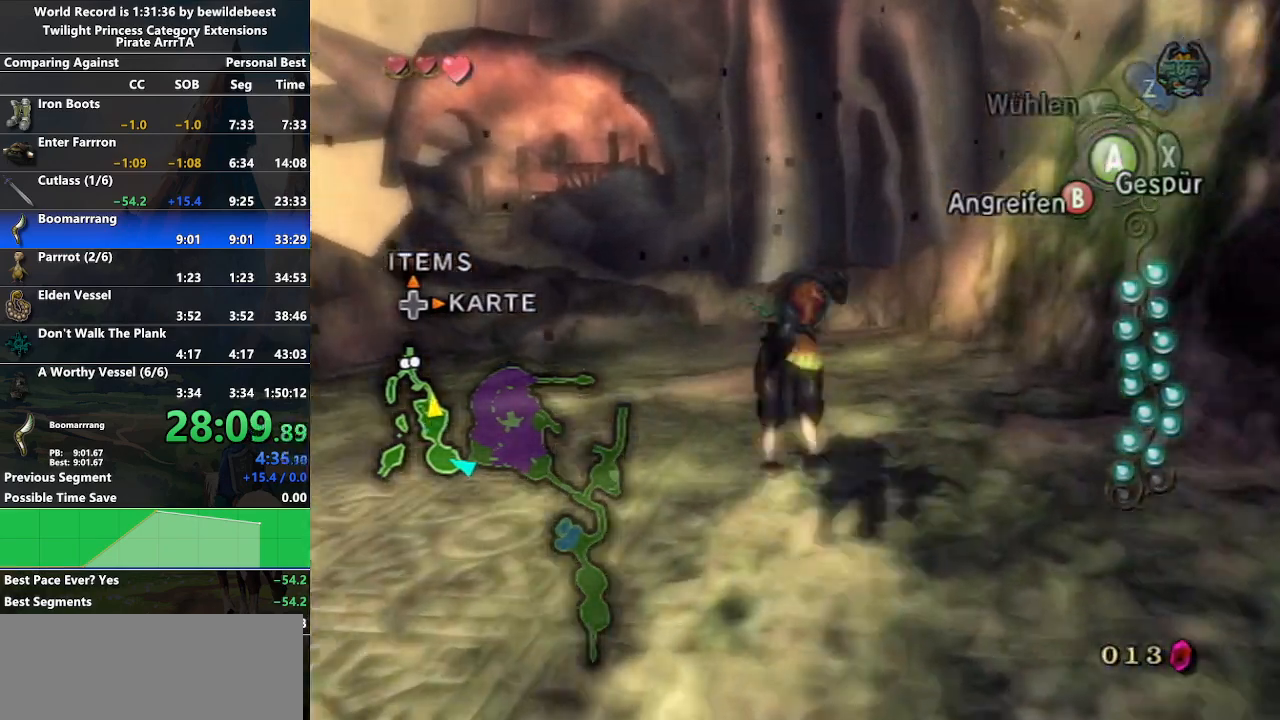
{"buttons": [], "left_stick": "up", "right_stick": "center", "events": [[67, "A", "down"], [150, "A", "up"], [217, "A", "down"], [317, "A", "up"], [383, "A", "down"], [483, "A", "up"]]}
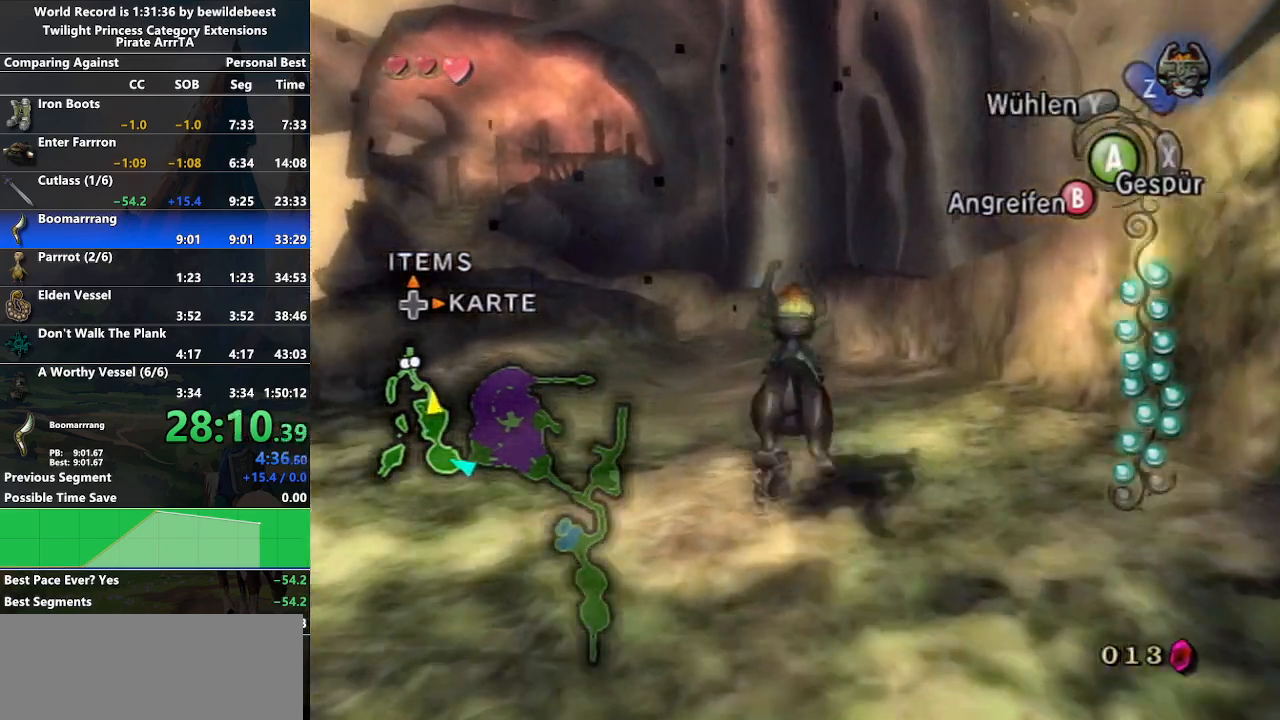
{"buttons": [], "left_stick": "up", "right_stick": "center", "events": [[67, "A", "down"], [150, "A", "up"], [217, "A", "down"], [300, "A", "up"], [400, "A", "down"], [467, "A", "up"]]}
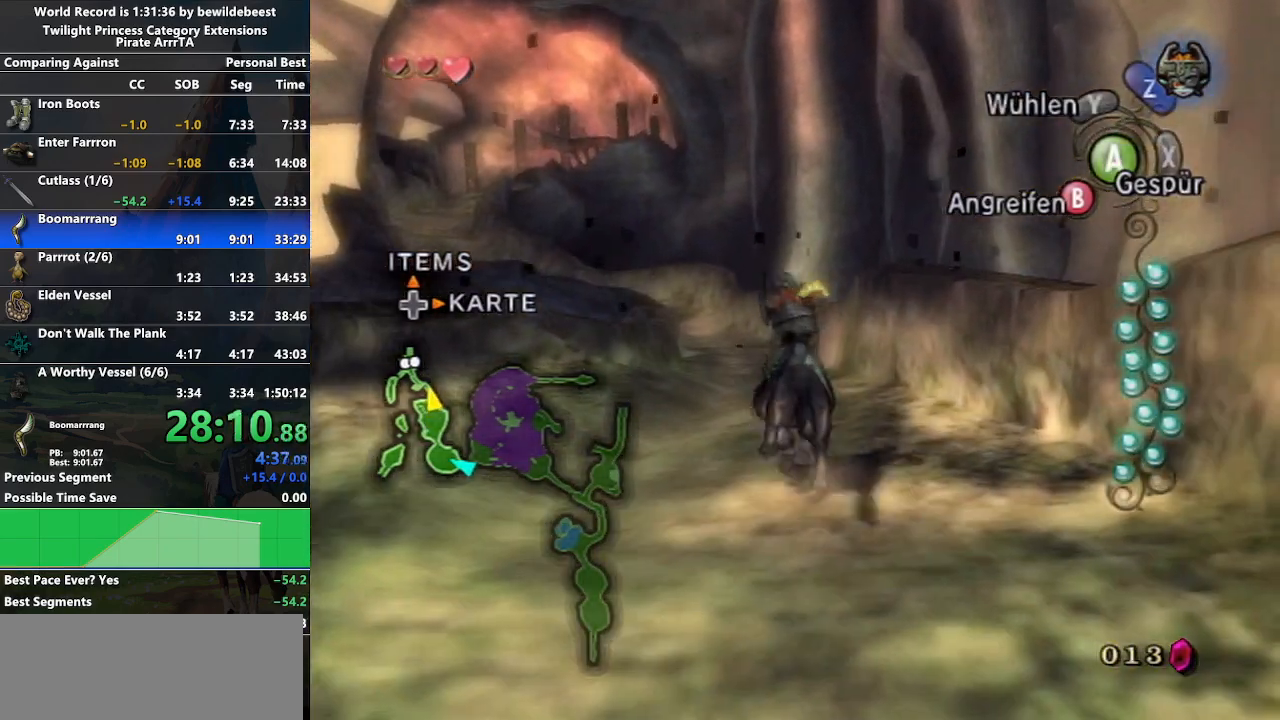
{"buttons": [], "left_stick": "up", "right_stick": "center", "events": [[83, "A", "down"], [150, "A", "up"], [217, "A", "down"], [317, "A", "up"], [400, "A", "down"], [483, "A", "up"]]}
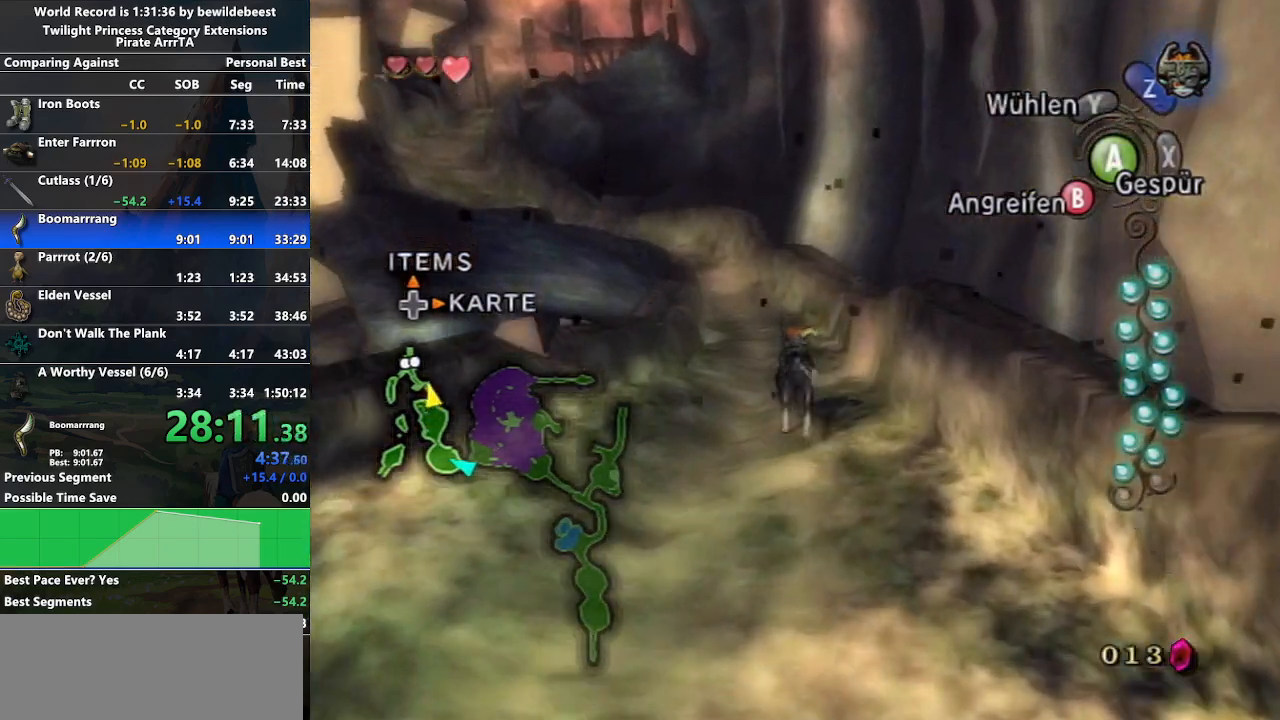
{"buttons": [], "left_stick": "up", "right_stick": "center", "events": [[33, "A", "down"], [133, "A", "up"], [200, "A", "down"], [333, "A", "up"], [383, "A", "down"], [467, "A", "up"]]}
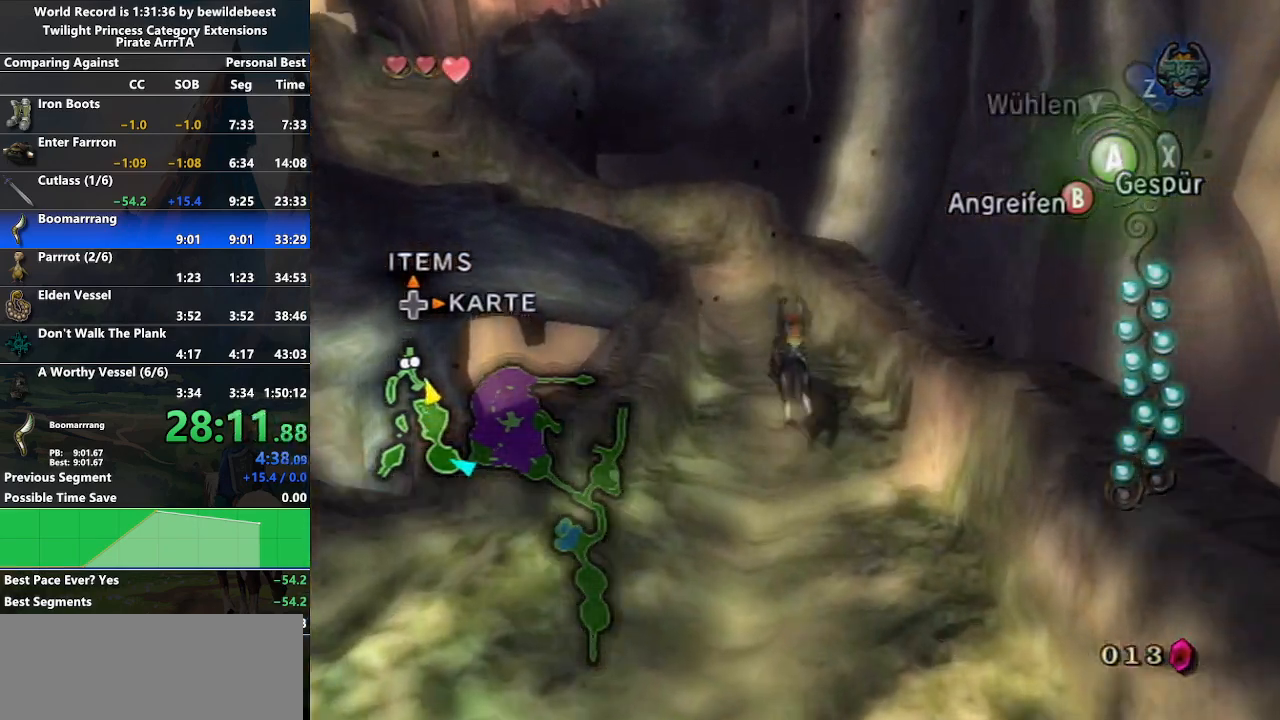
{"buttons": [], "left_stick": "up", "right_stick": "center", "events": [[83, "A", "down"], [150, "A", "up"], [233, "A", "down"], [300, "A", "up"], [433, "A", "down"], [500, "A", "up"]]}
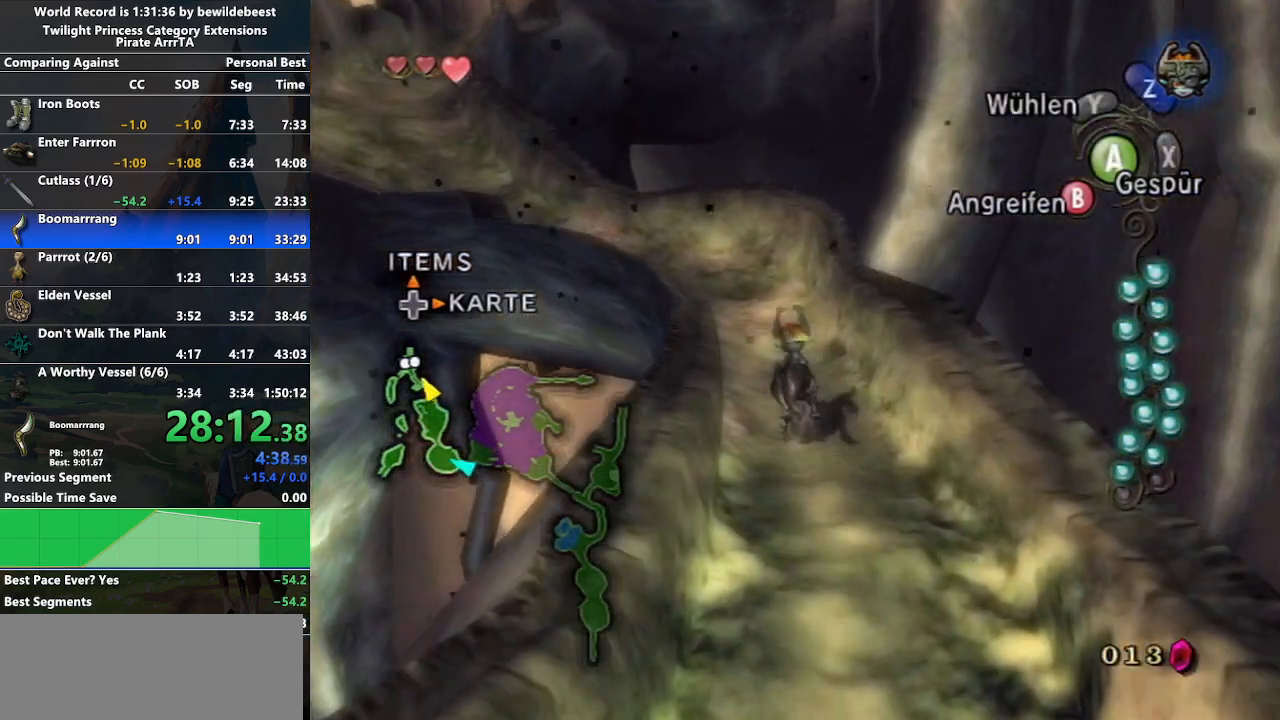
{"buttons": ["A"], "left_stick": "up-left", "right_stick": "center", "events": [[100, "A", "down"], [200, "A", "up"], [250, "A", "down"], [317, "left_stick", "up-left"], [367, "A", "up"], [450, "A", "down"]]}
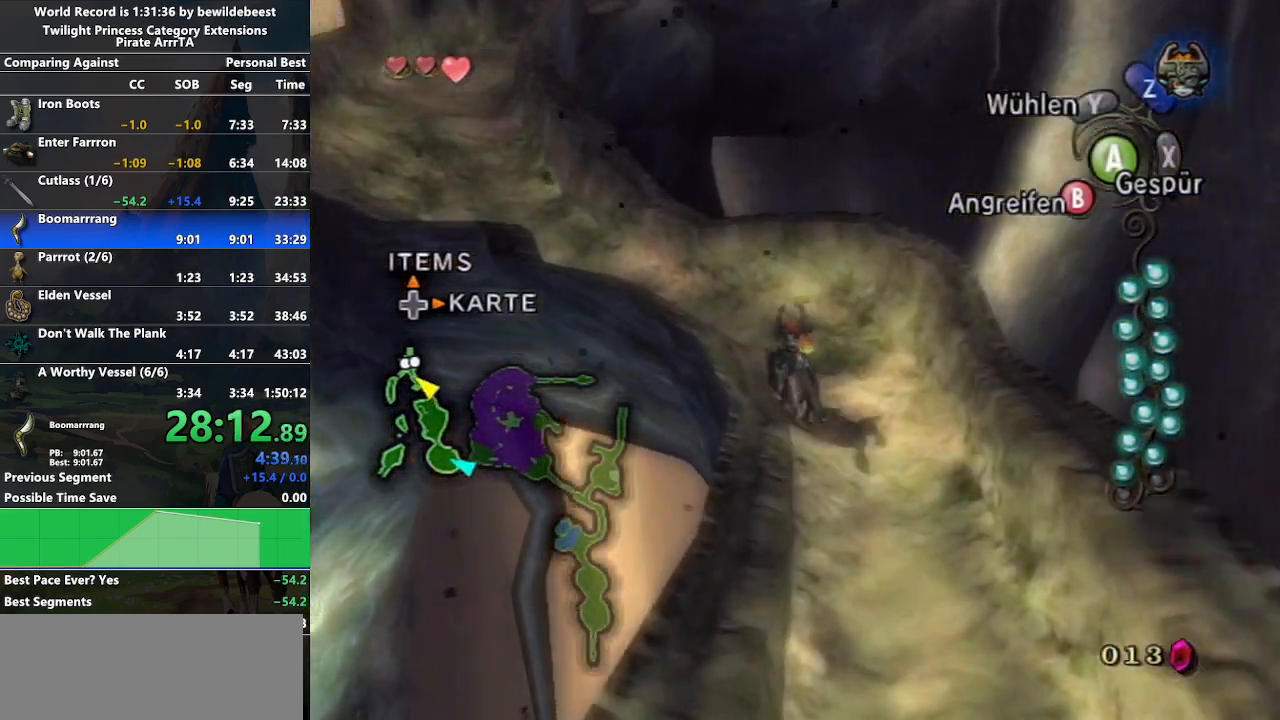
{"buttons": ["A"], "left_stick": "up-left", "right_stick": "center", "events": [[17, "A", "up"], [117, "A", "down"], [200, "A", "up"], [267, "A", "down"], [367, "A", "up"], [450, "A", "down"]]}
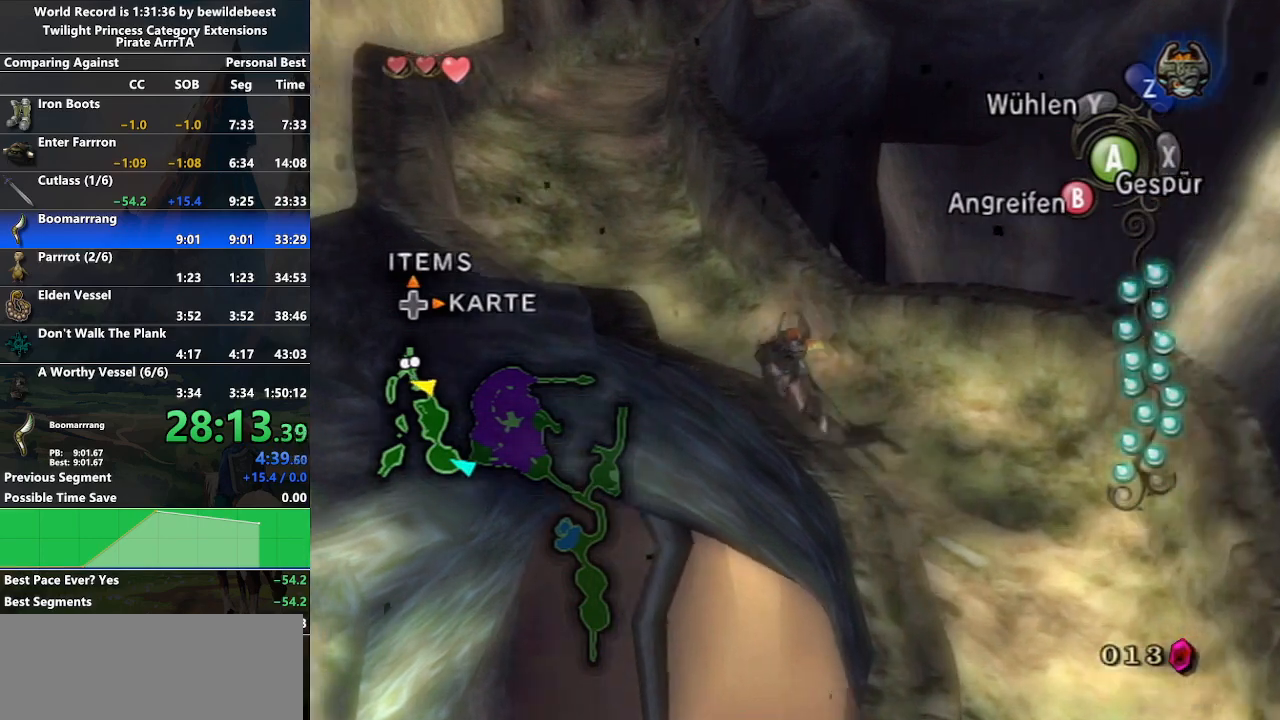
{"buttons": ["A"], "left_stick": "up", "right_stick": "center", "events": [[50, "A", "up"], [133, "A", "down"], [200, "A", "up"], [300, "A", "down"], [383, "A", "up"], [383, "left_stick", "up"], [467, "A", "down"]]}
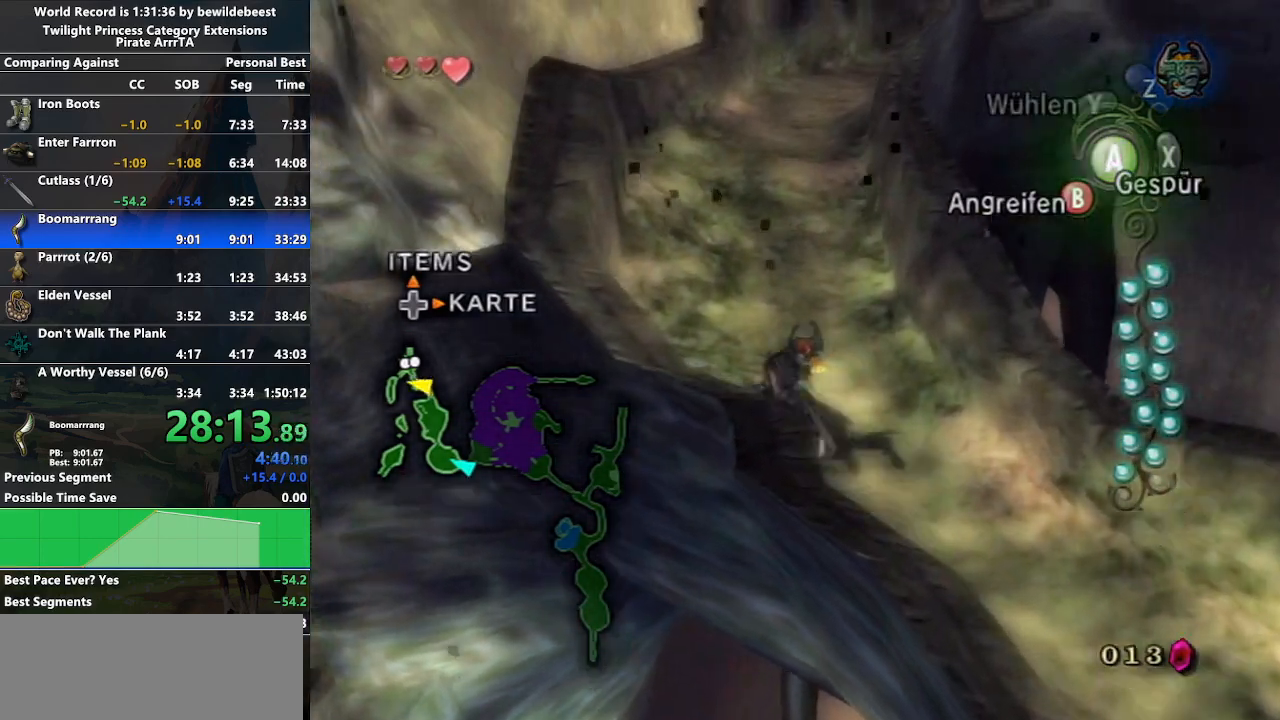
{"buttons": ["A"], "left_stick": "up", "right_stick": "center", "events": [[50, "A", "up"], [133, "A", "down"], [217, "A", "up"], [300, "A", "down"], [400, "A", "up"], [450, "A", "down"]]}
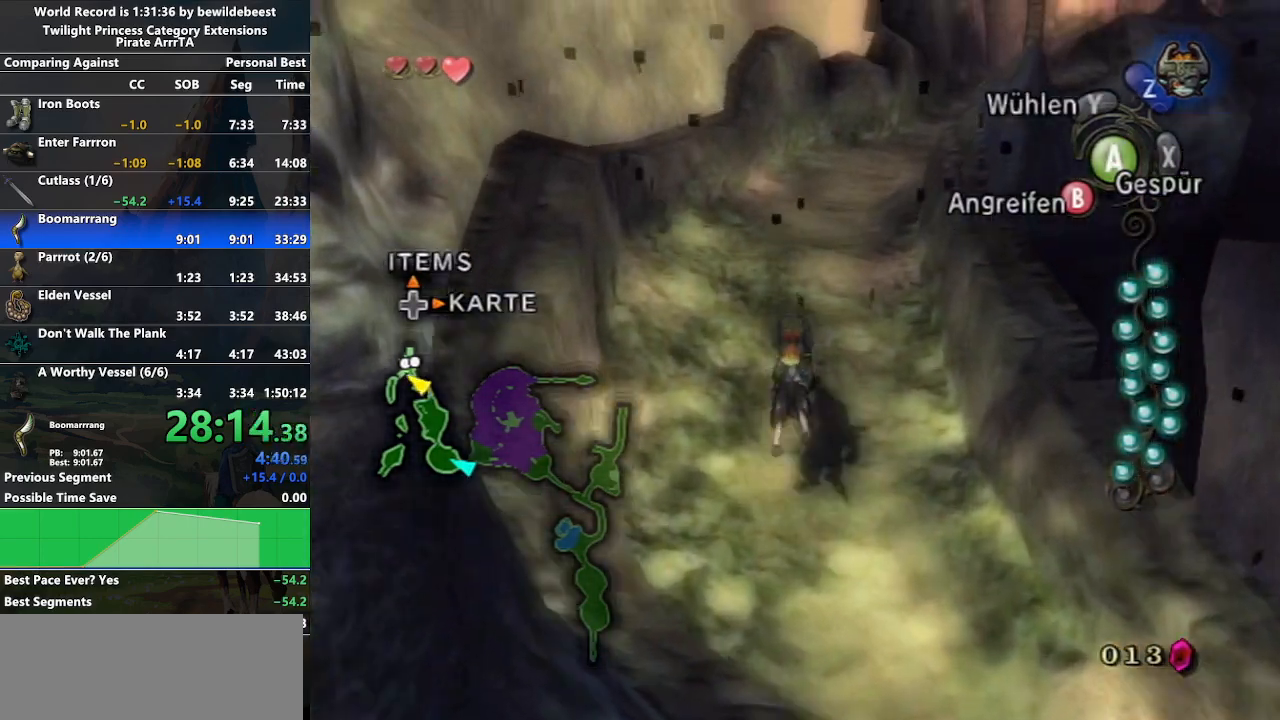
{"buttons": ["A"], "left_stick": "up", "right_stick": "center", "events": [[50, "A", "up"], [133, "A", "down"], [217, "A", "up"], [300, "A", "down"], [383, "A", "up"], [467, "A", "down"]]}
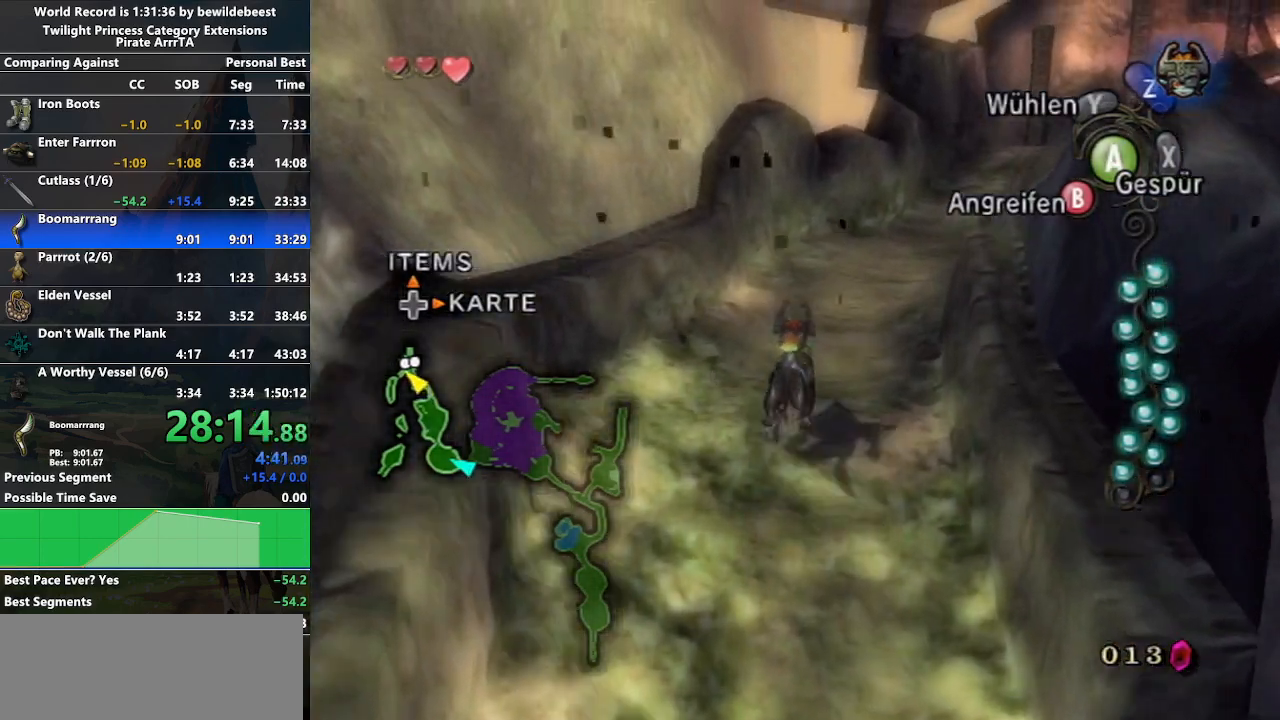
{"buttons": ["A"], "left_stick": "up-right", "right_stick": "center", "events": [[33, "left_stick", "up-right"], [50, "A", "up"], [150, "A", "down"], [217, "A", "up"], [300, "A", "down"], [400, "A", "up"], [450, "A", "down"]]}
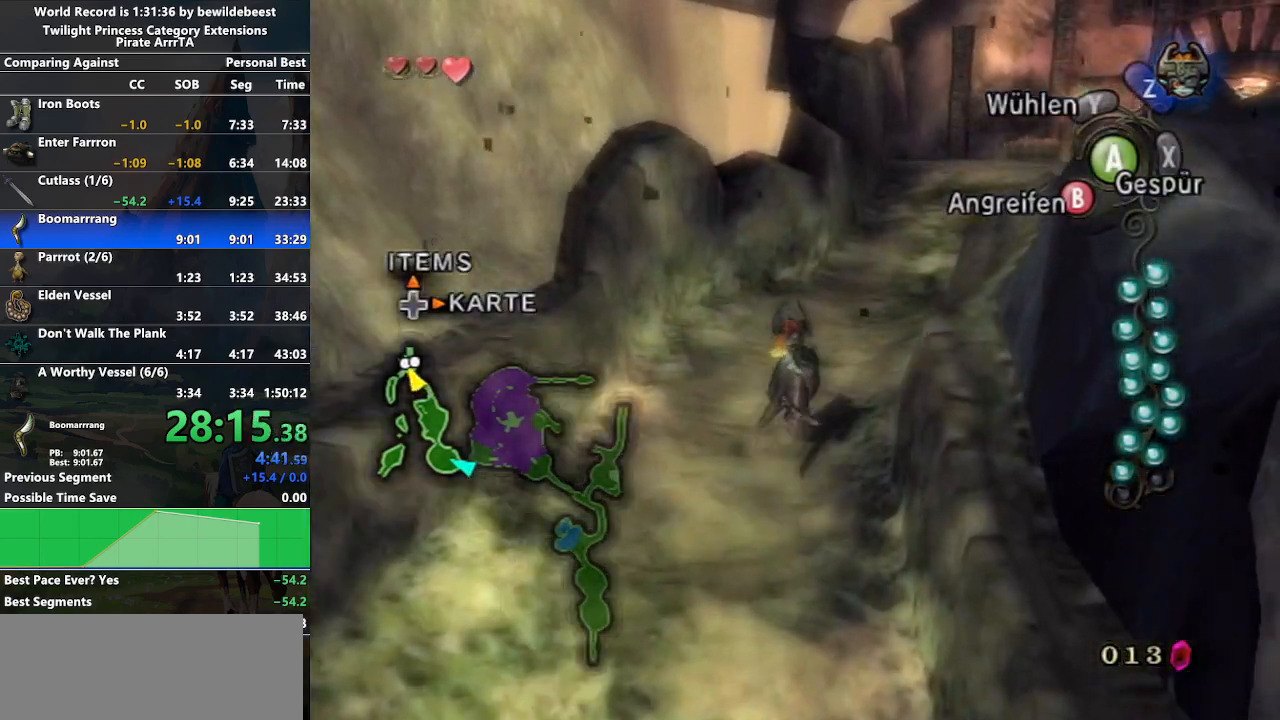
{"buttons": ["A"], "left_stick": "up", "right_stick": "center", "events": [[50, "A", "up"], [67, "left_stick", "up"], [183, "A", "down"], [250, "A", "up"], [317, "A", "down"], [417, "A", "up"], [483, "A", "down"]]}
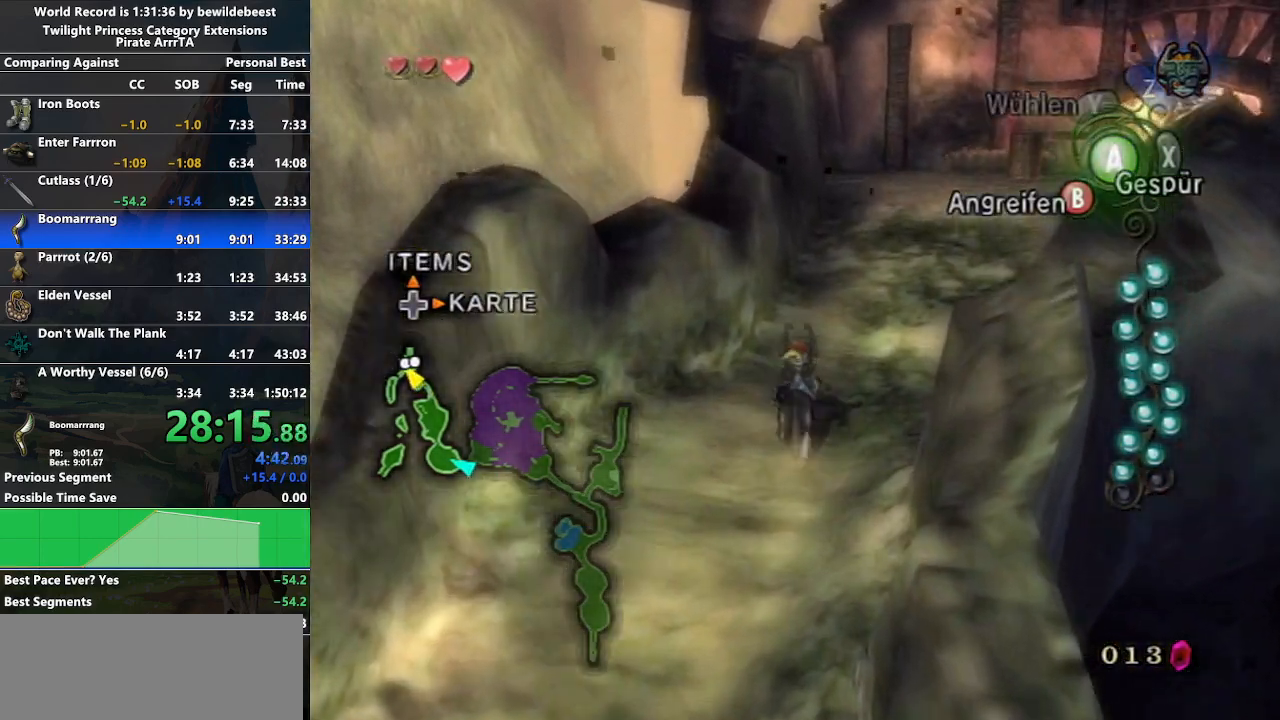
{"buttons": ["A"], "left_stick": "up-right", "right_stick": "center", "events": [[67, "A", "up"], [100, "left_stick", "up-right"], [167, "A", "down"], [217, "A", "up"], [317, "A", "down"], [383, "A", "up"], [483, "A", "down"]]}
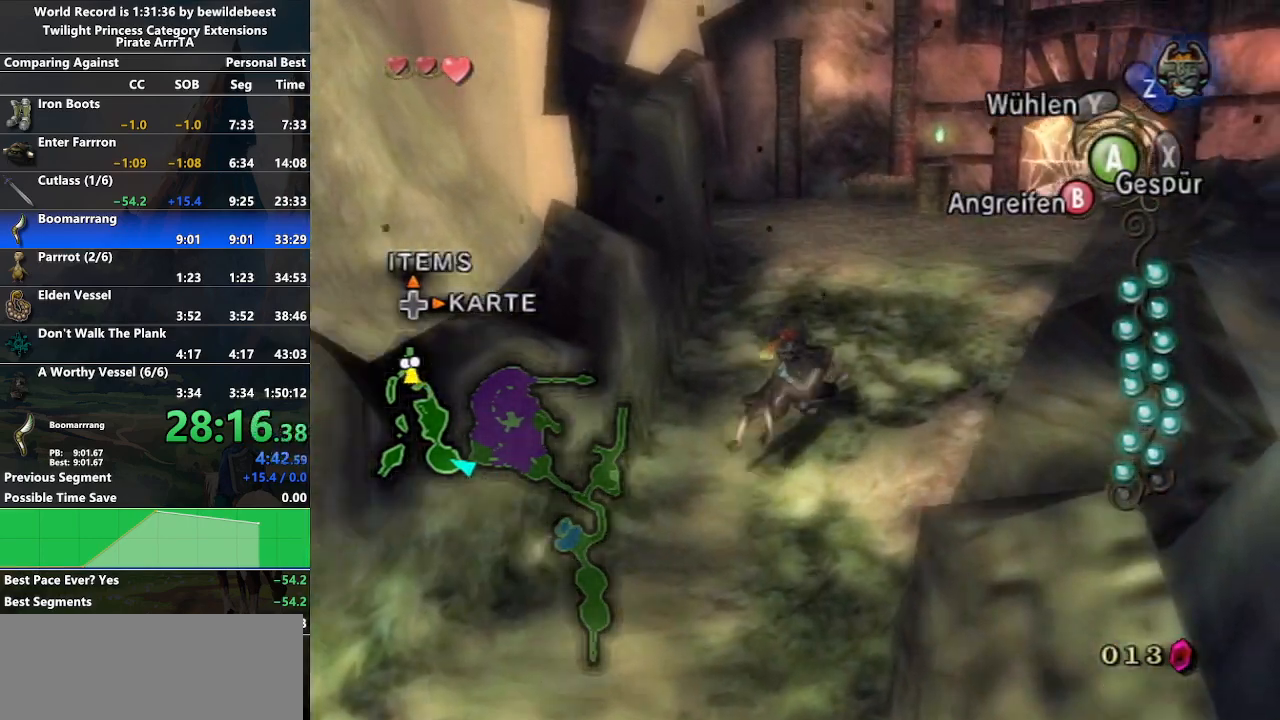
{"buttons": ["A"], "left_stick": "up-right", "right_stick": "center", "events": [[50, "A", "up"], [133, "A", "down"], [200, "A", "up"], [283, "A", "down"], [350, "A", "up"], [433, "A", "down"]]}
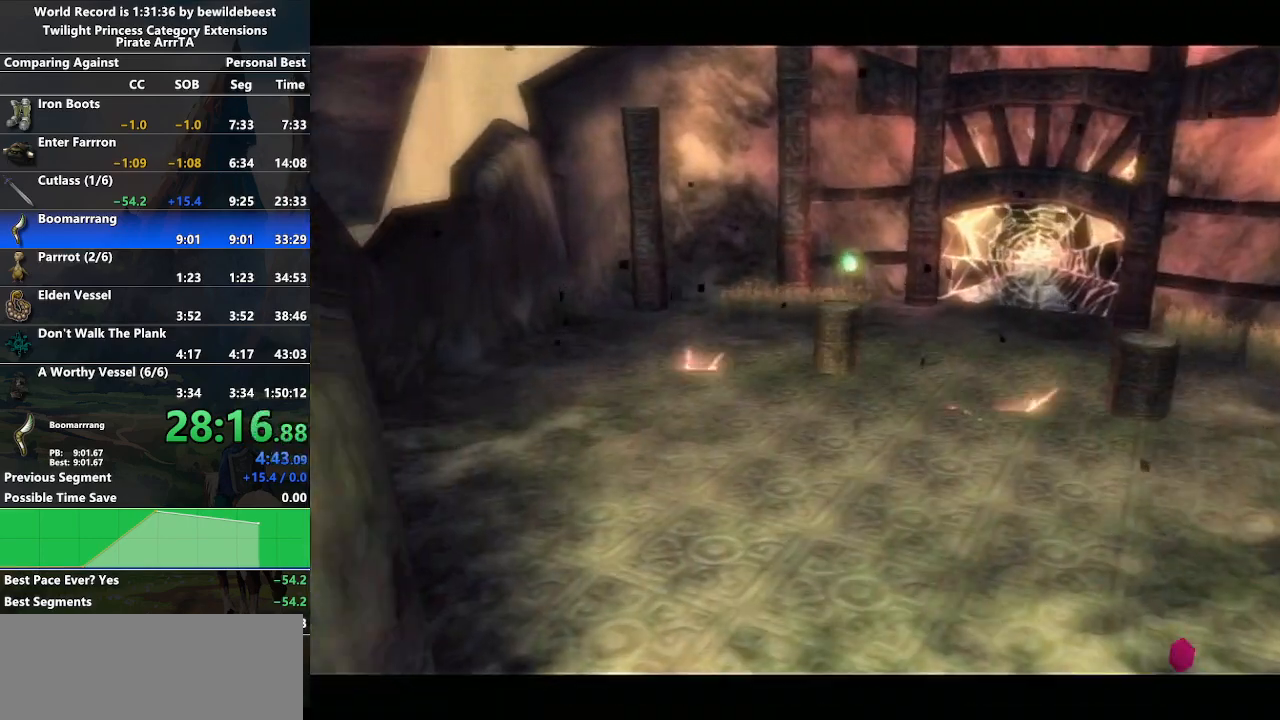
{"buttons": [], "left_stick": "center", "right_stick": "center", "events": [[17, "A", "up"], [83, "A", "down"], [183, "A", "up"], [300, "left_stick", "center"]]}
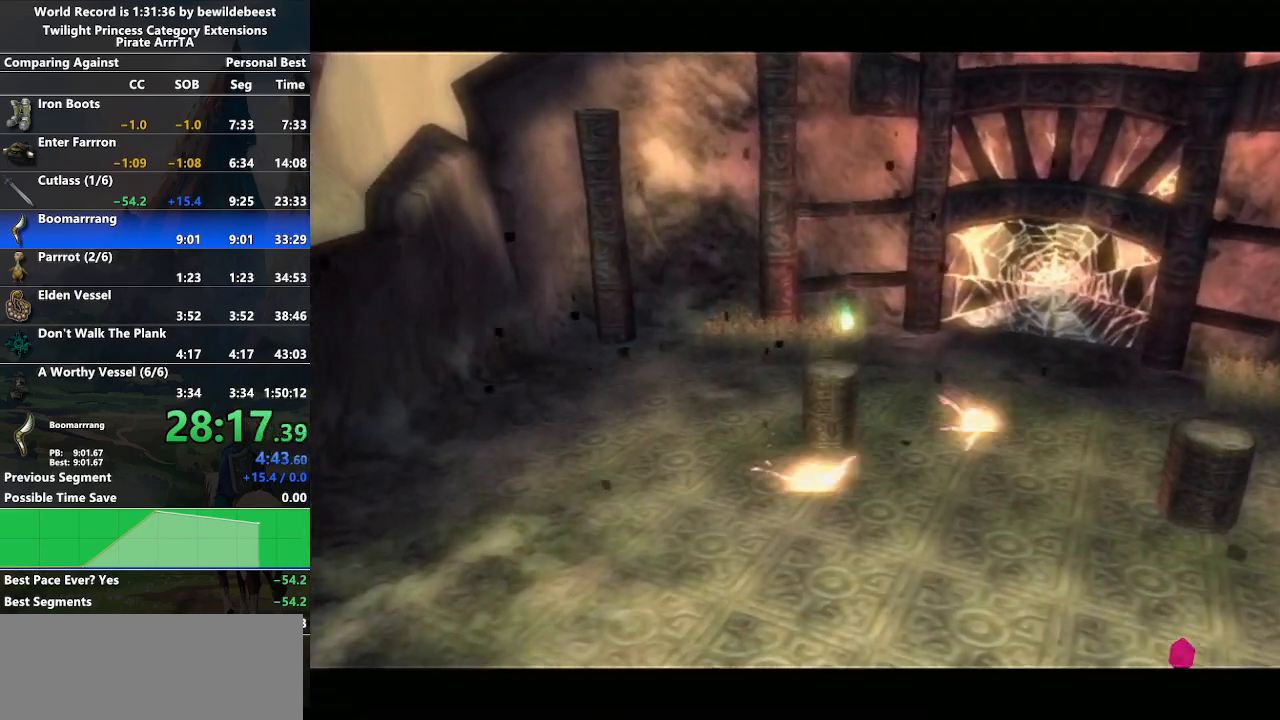
{"buttons": [], "left_stick": "center", "right_stick": "center", "events": []}
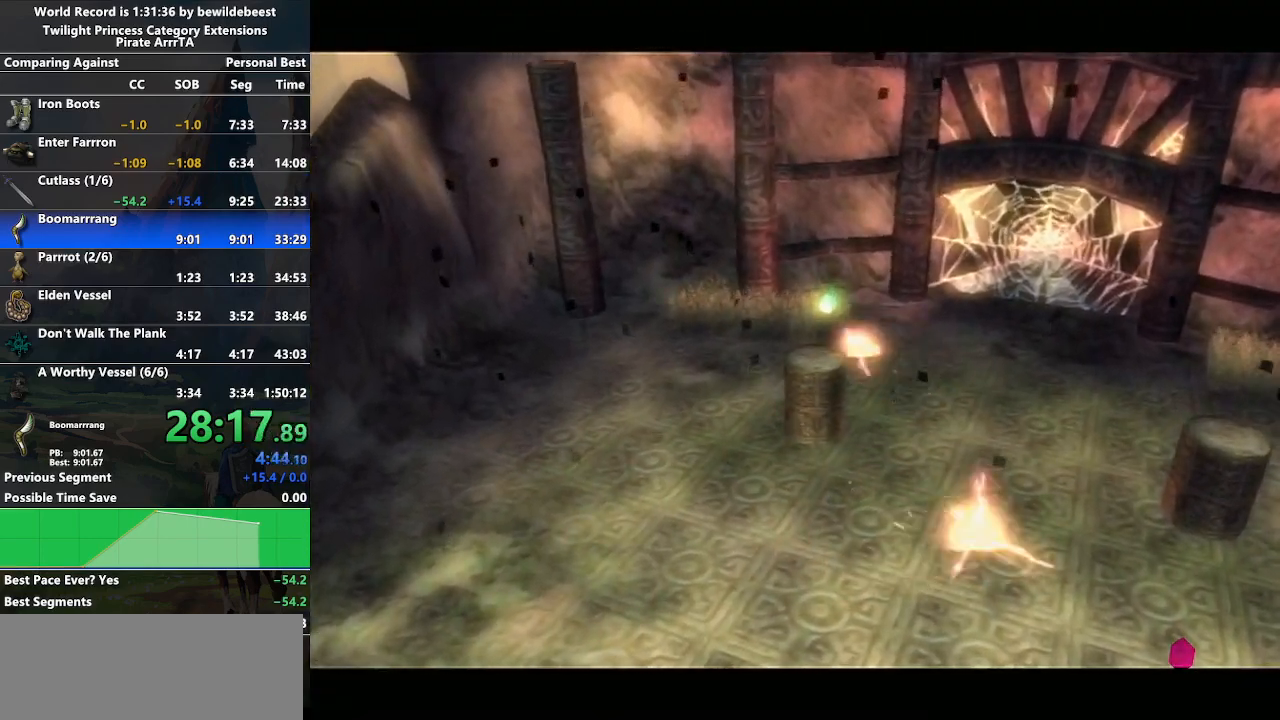
{"buttons": [], "left_stick": "center", "right_stick": "center", "events": []}
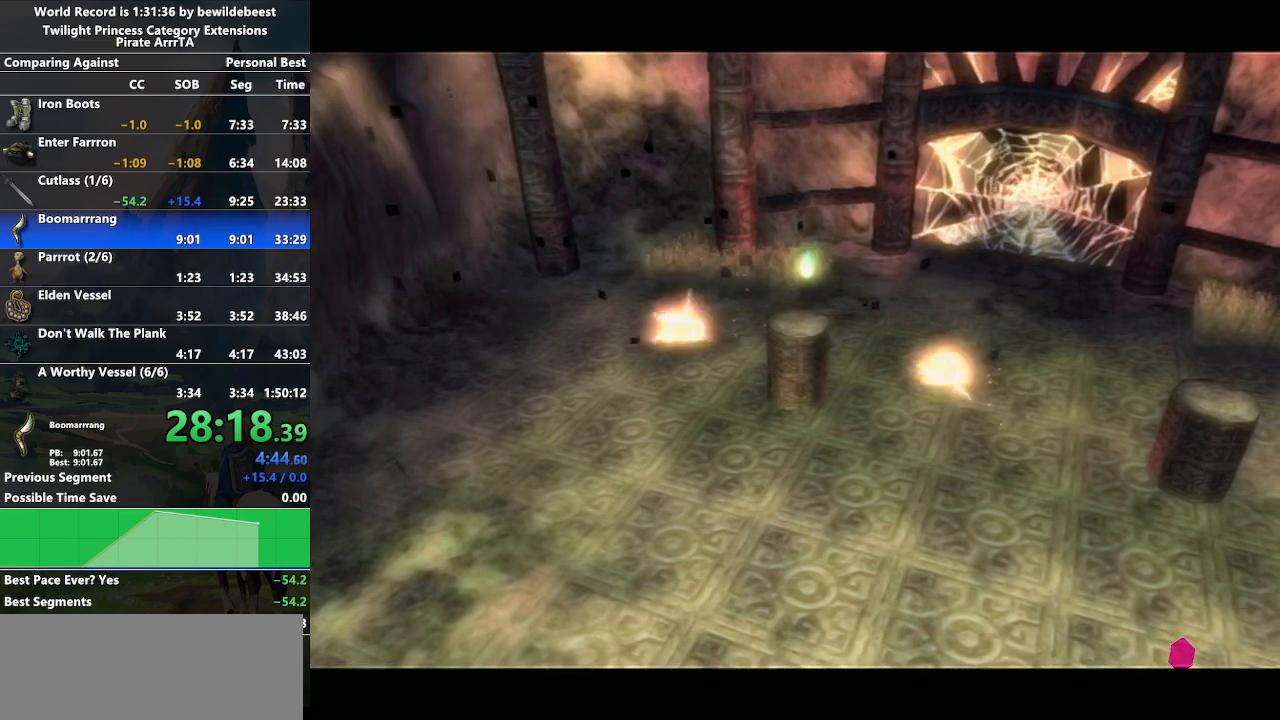
{"buttons": [], "left_stick": "center", "right_stick": "center", "events": []}
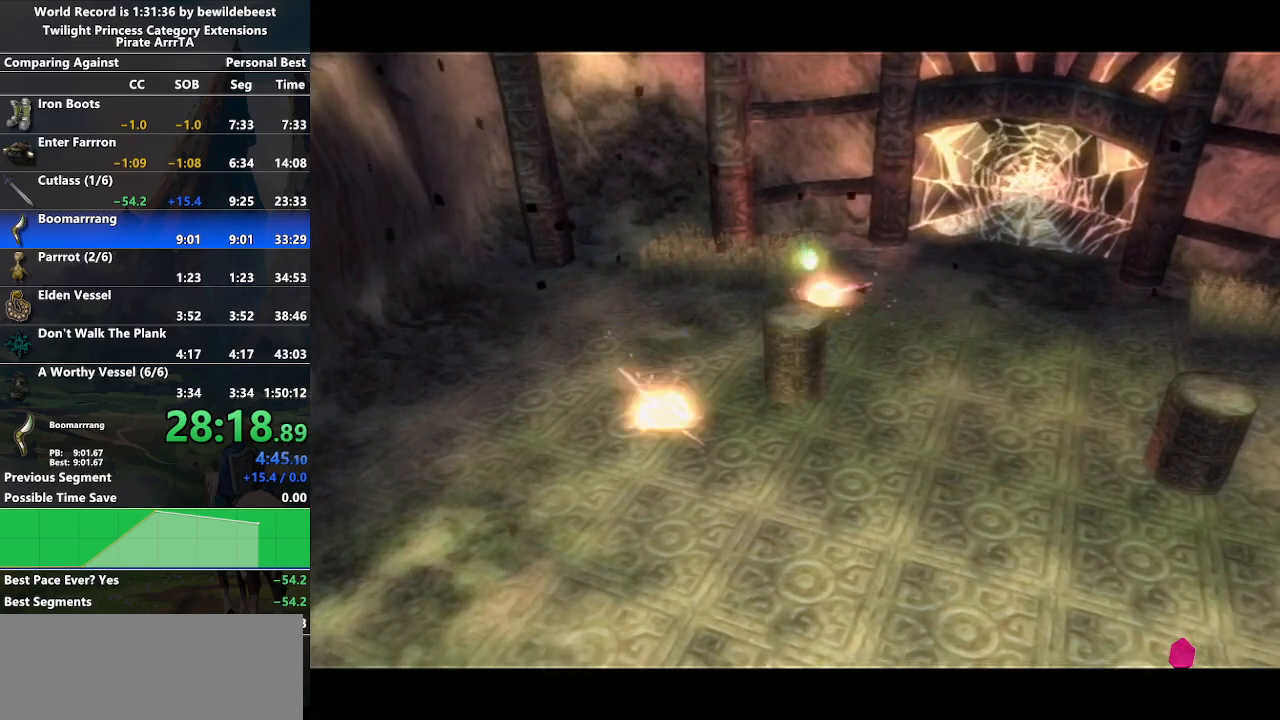
{"buttons": ["A"], "left_stick": "up", "right_stick": "center", "events": [[117, "left_stick", "up"], [300, "A", "down"], [383, "A", "up"], [467, "A", "down"]]}
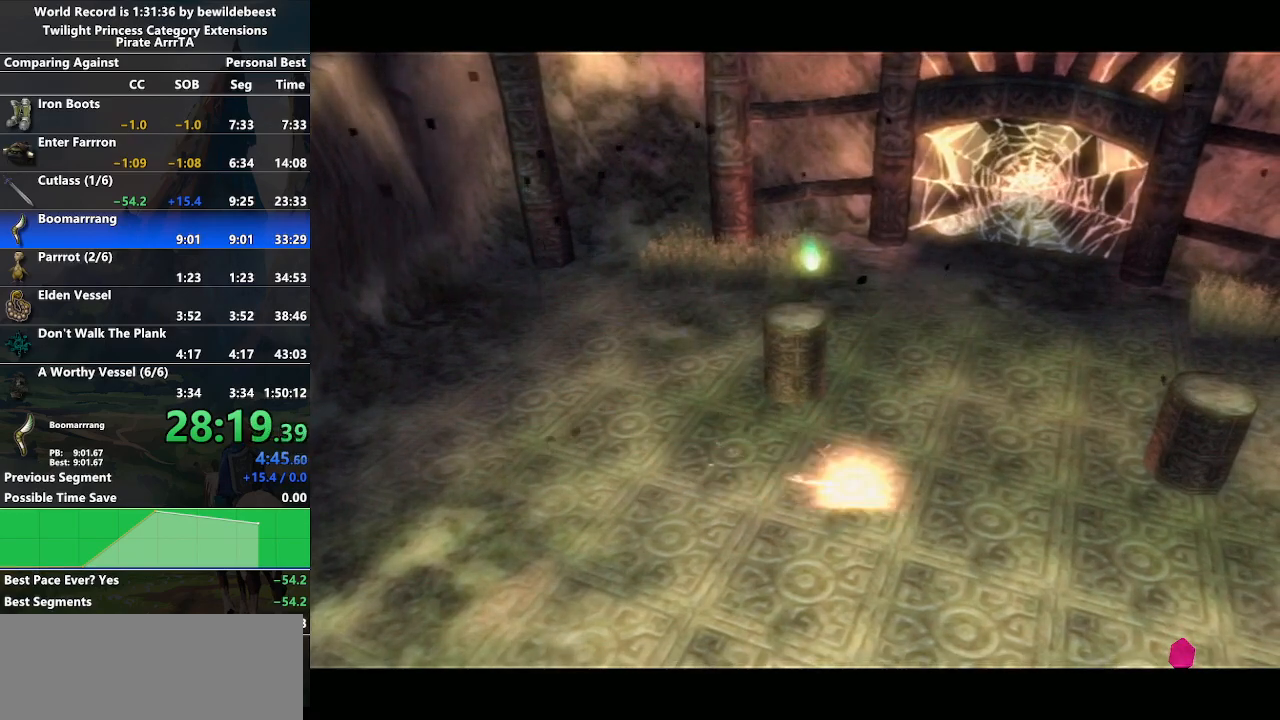
{"buttons": [], "left_stick": "up", "right_stick": "center", "events": [[17, "A", "up"], [100, "A", "down"], [200, "A", "up"], [267, "A", "down"], [350, "A", "up"], [433, "A", "down"], [500, "A", "up"]]}
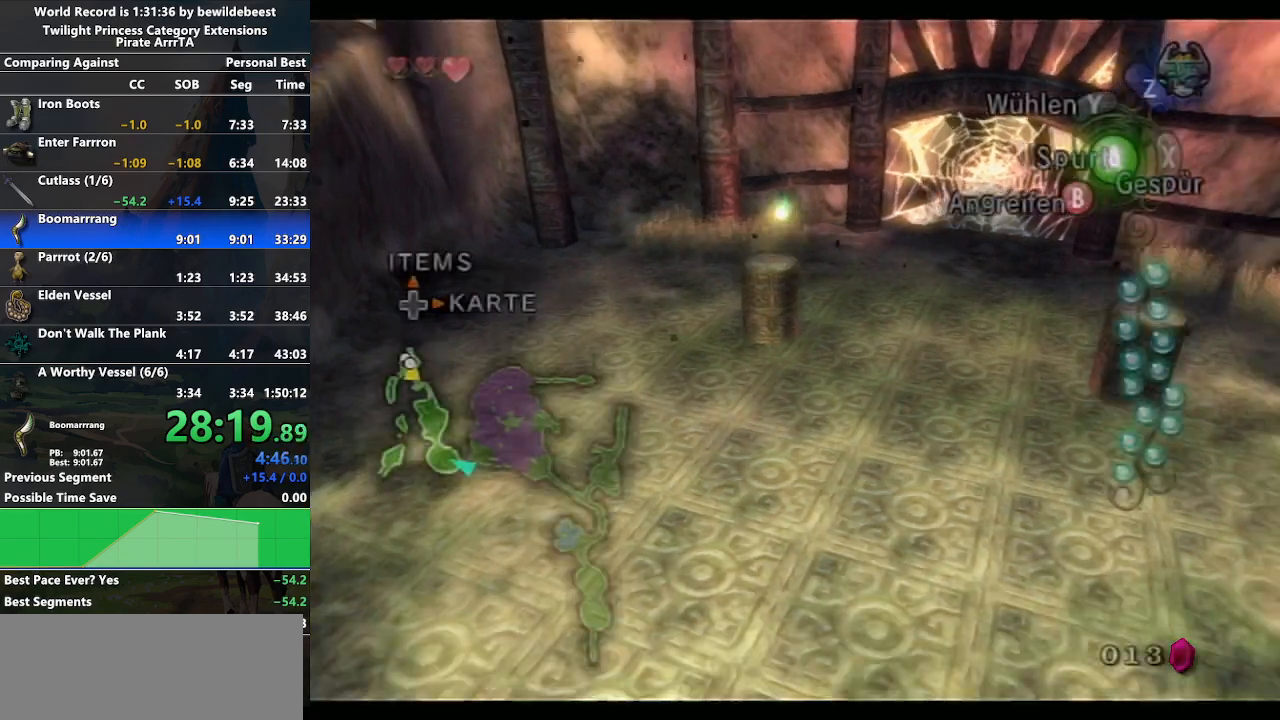
{"buttons": ["X"], "left_stick": "up", "right_stick": "center", "events": [[83, "A", "down"], [150, "A", "up"], [217, "A", "down"], [300, "A", "up"], [467, "X", "down"]]}
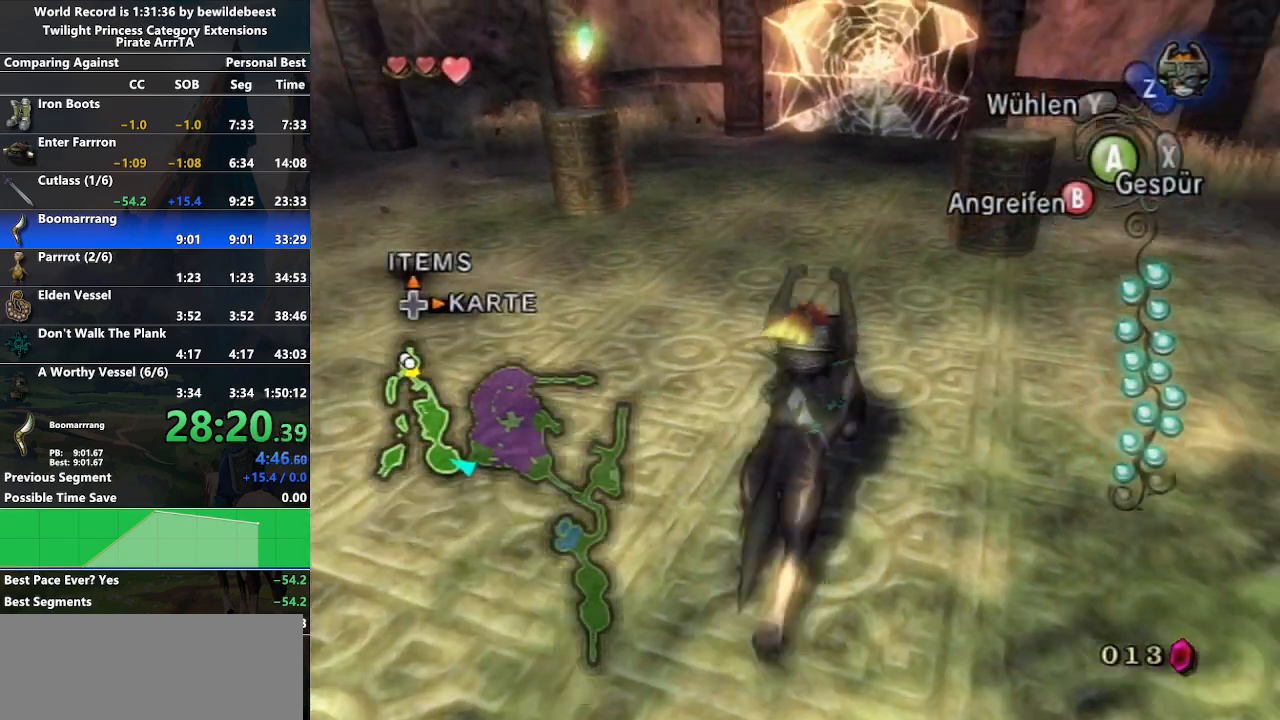
{"buttons": ["B"], "left_stick": "up", "right_stick": "center", "events": [[83, "X", "up"], [467, "B", "down"]]}
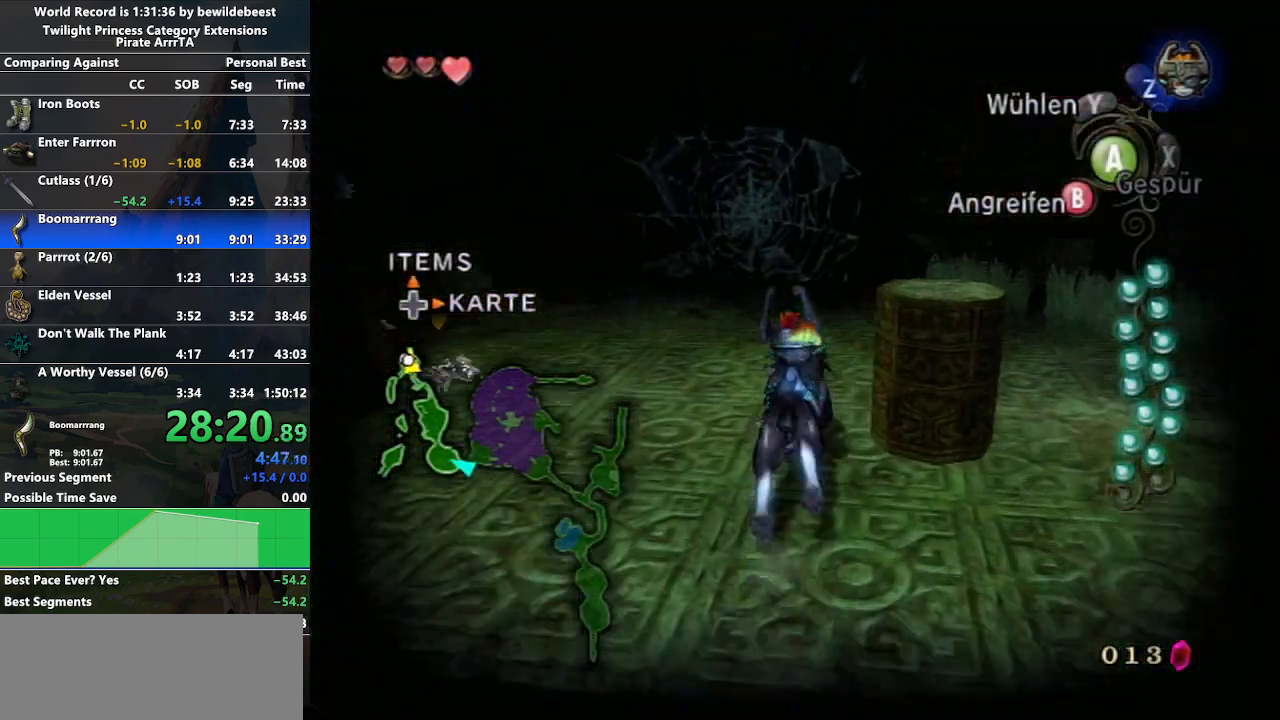
{"buttons": ["B"], "left_stick": "left", "right_stick": "center", "events": [[83, "left_stick", "center"], [183, "left_stick", "left"]]}
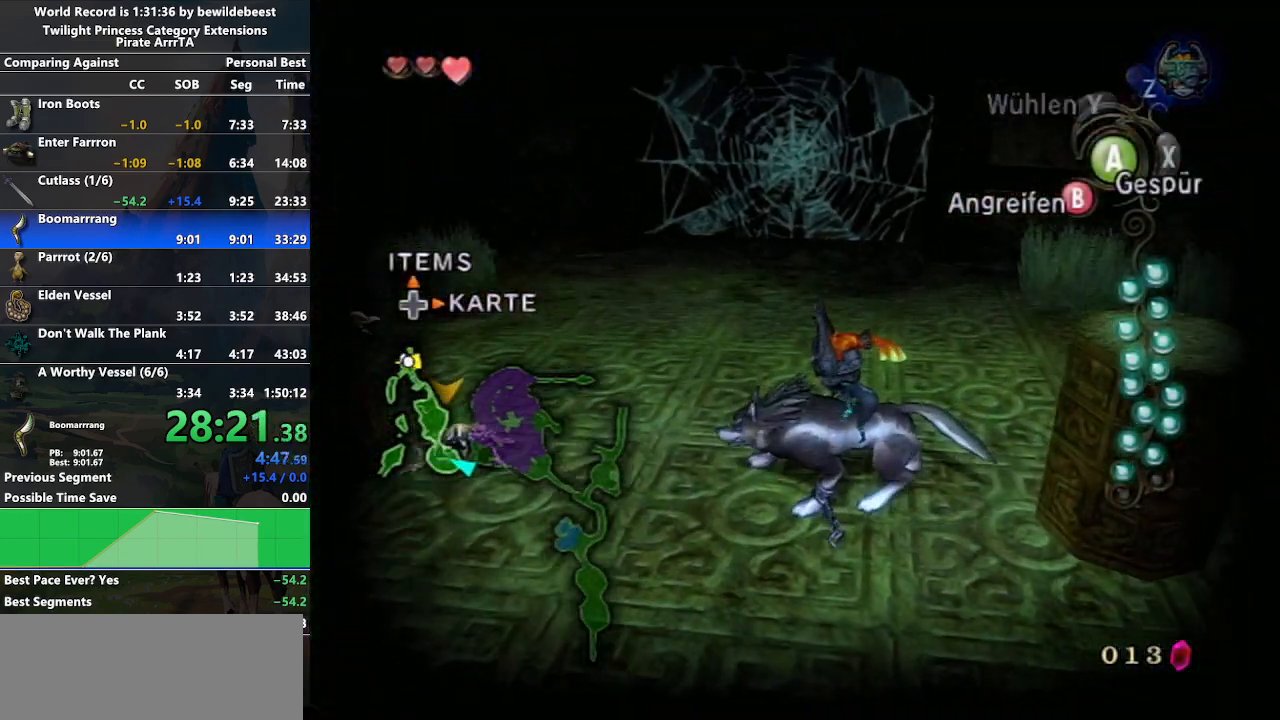
{"buttons": ["B"], "left_stick": "down-left", "right_stick": "center", "events": [[50, "left_stick", "up-left"], [300, "left_stick", "down-left"]]}
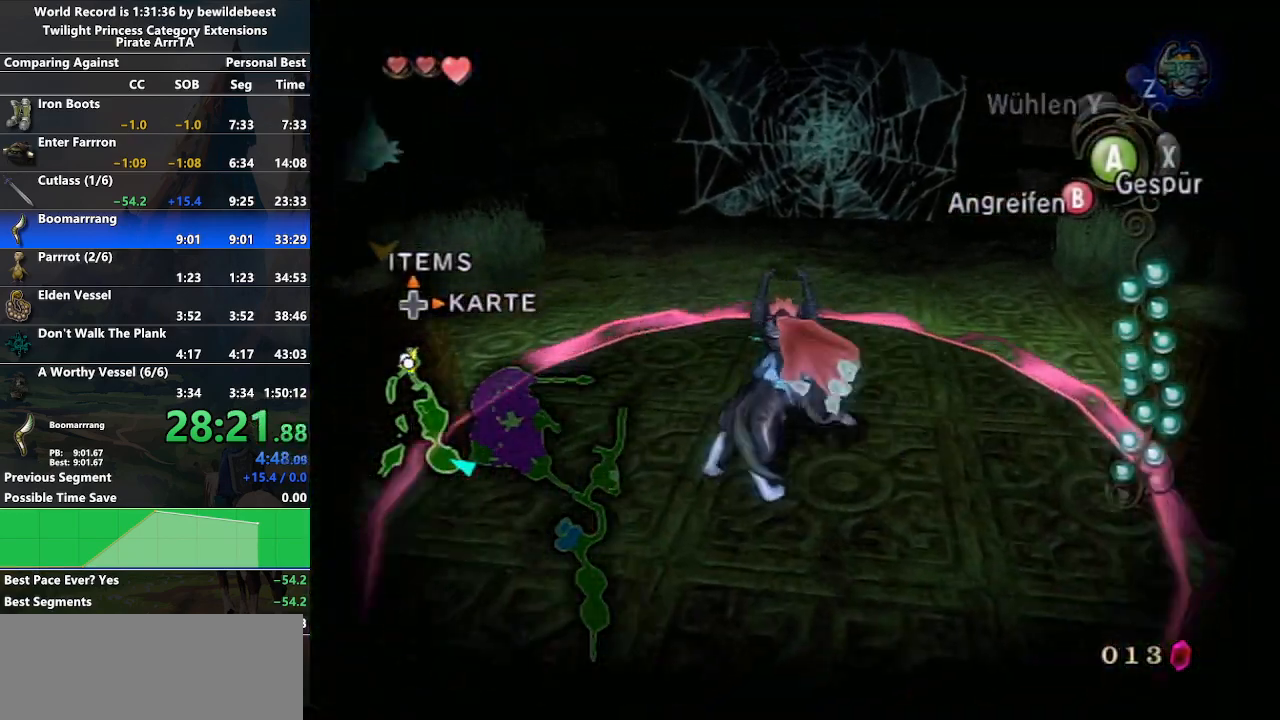
{"buttons": ["B"], "left_stick": "down-left", "right_stick": "center", "events": []}
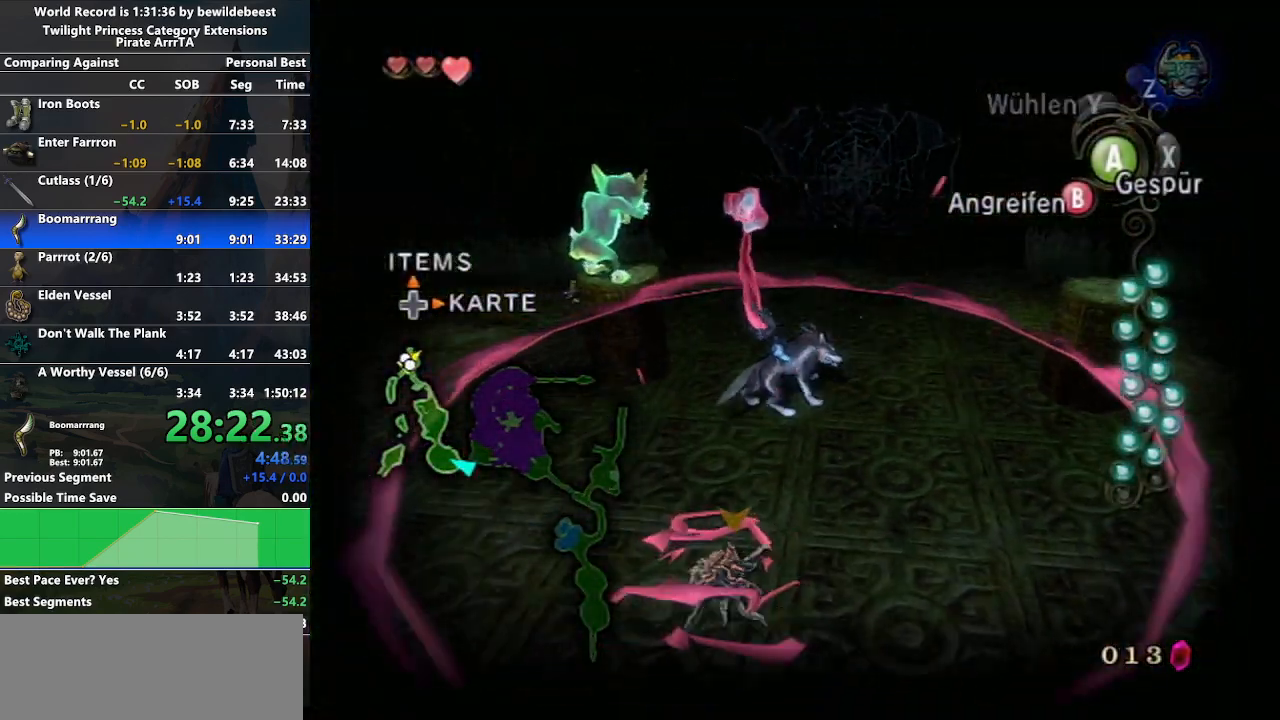
{"buttons": [], "left_stick": "center", "right_stick": "center", "events": [[317, "B", "up"], [333, "left_stick", "center"]]}